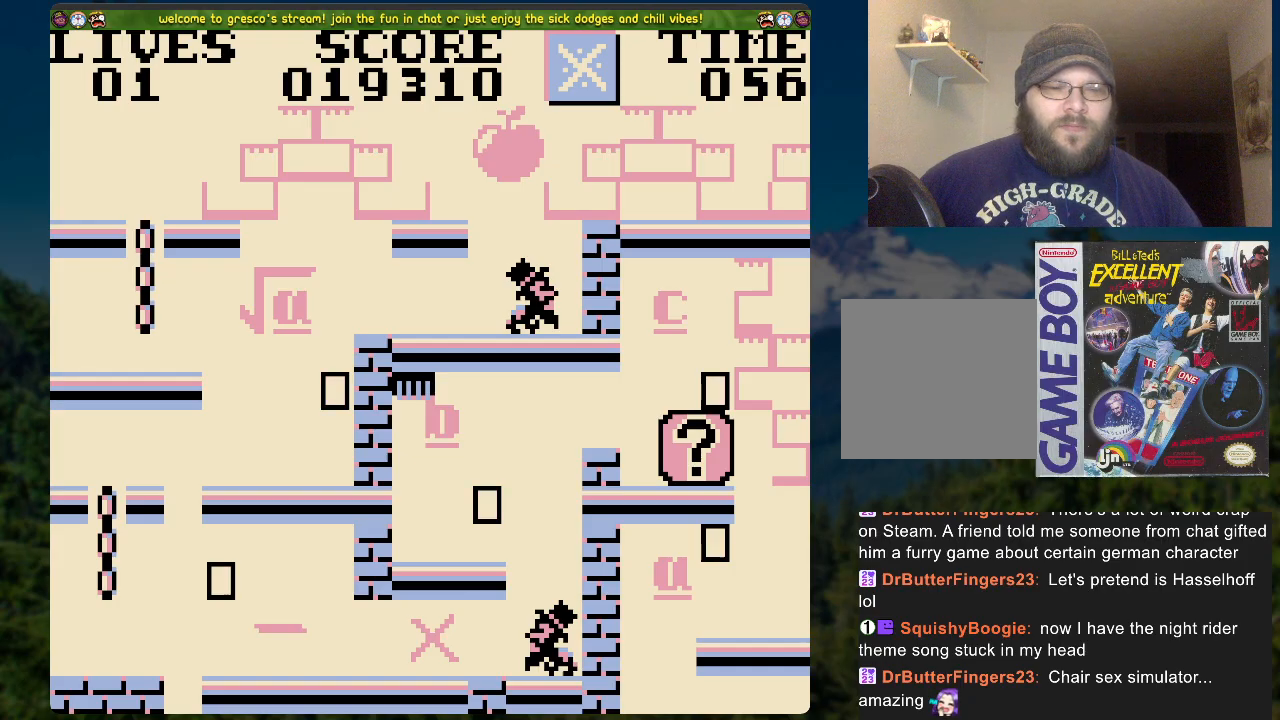
Gameplay with a controller (Xbox layout); each line is a JSON object with the inputs held at the frame after it. "events" lists button and stick changes between this image and that frame as [ms after this image, input, new state], when the widget could be followed in between.
{"buttons": [], "left_stick": "center", "right_stick": "center", "events": []}
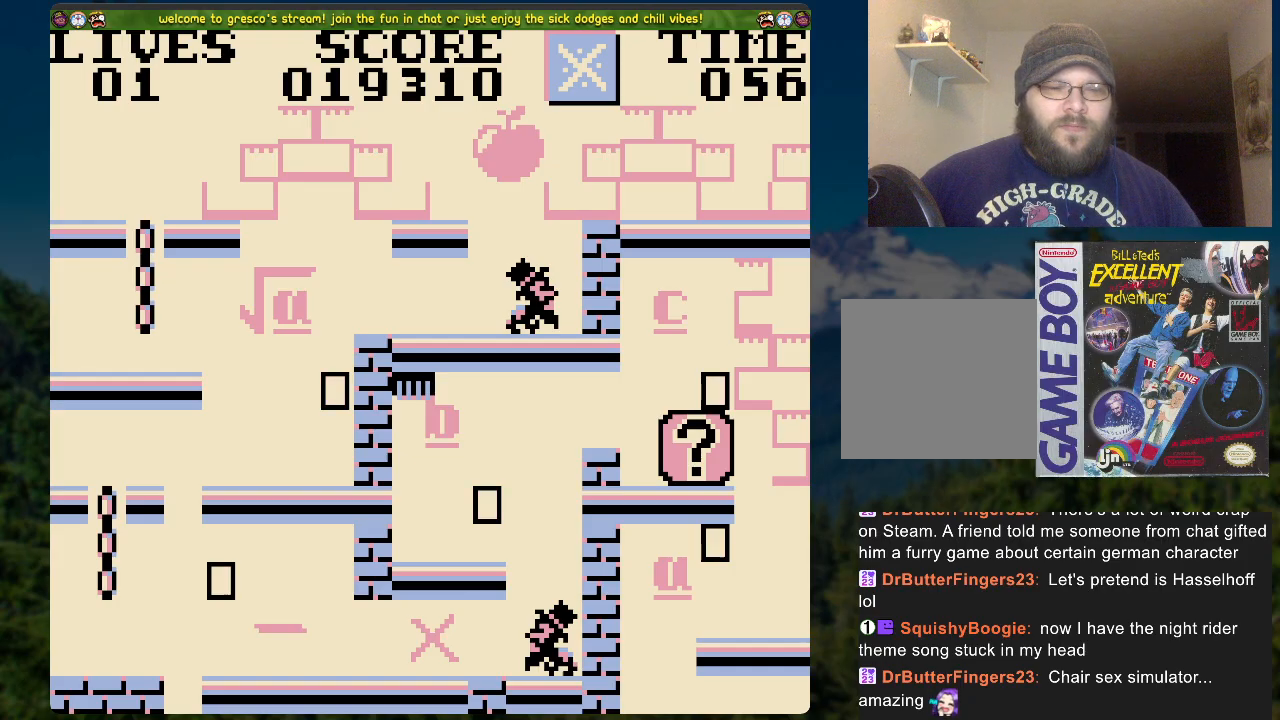
{"buttons": [], "left_stick": "center", "right_stick": "center", "events": []}
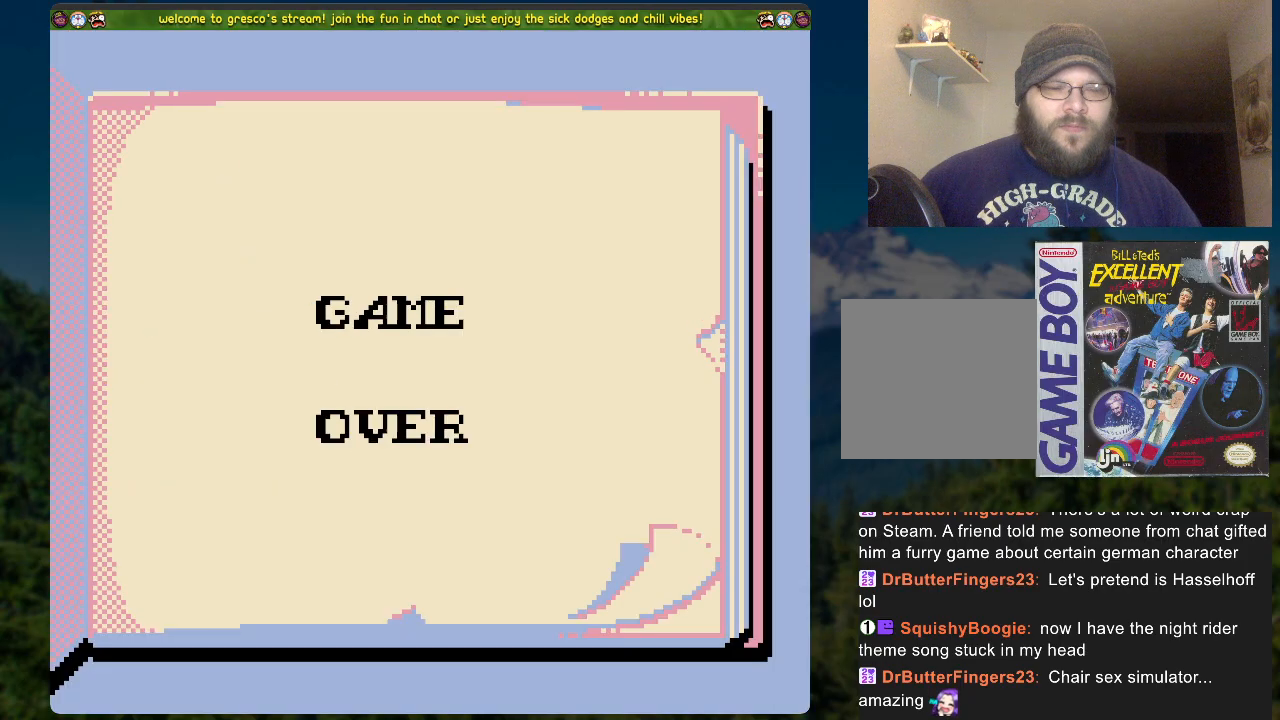
{"buttons": [], "left_stick": "center", "right_stick": "center", "events": []}
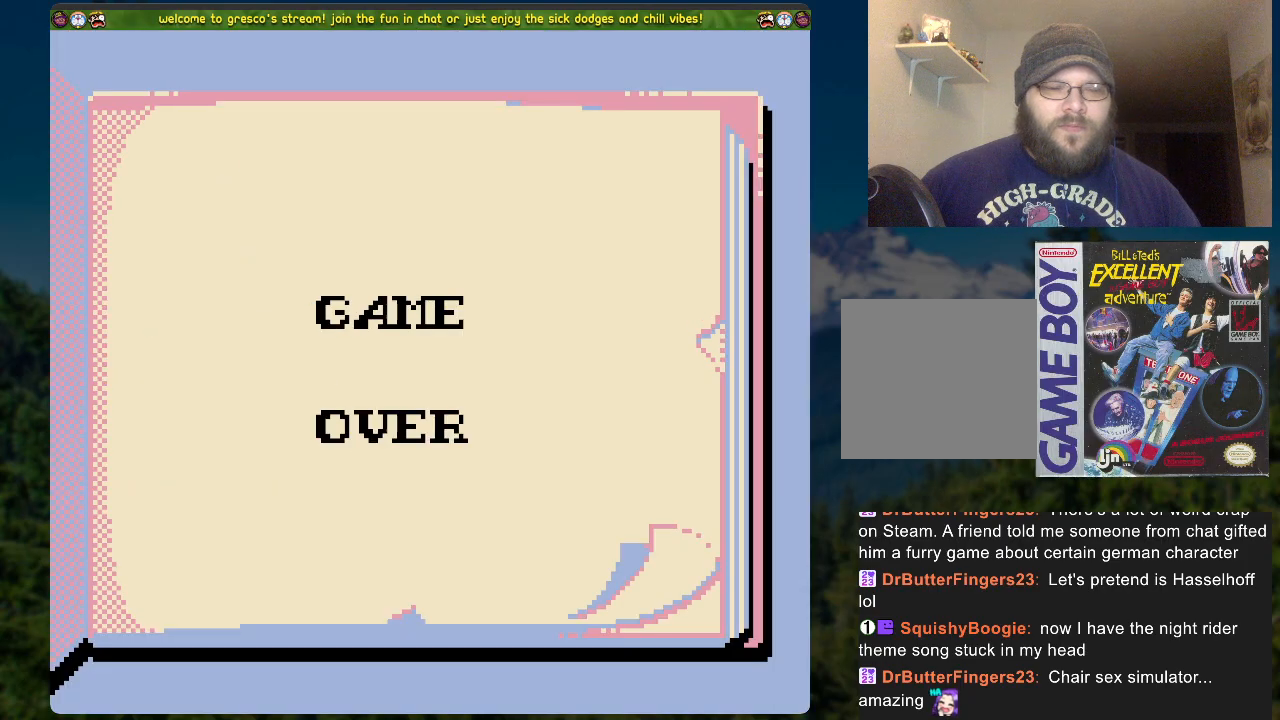
{"buttons": [], "left_stick": "center", "right_stick": "center", "events": []}
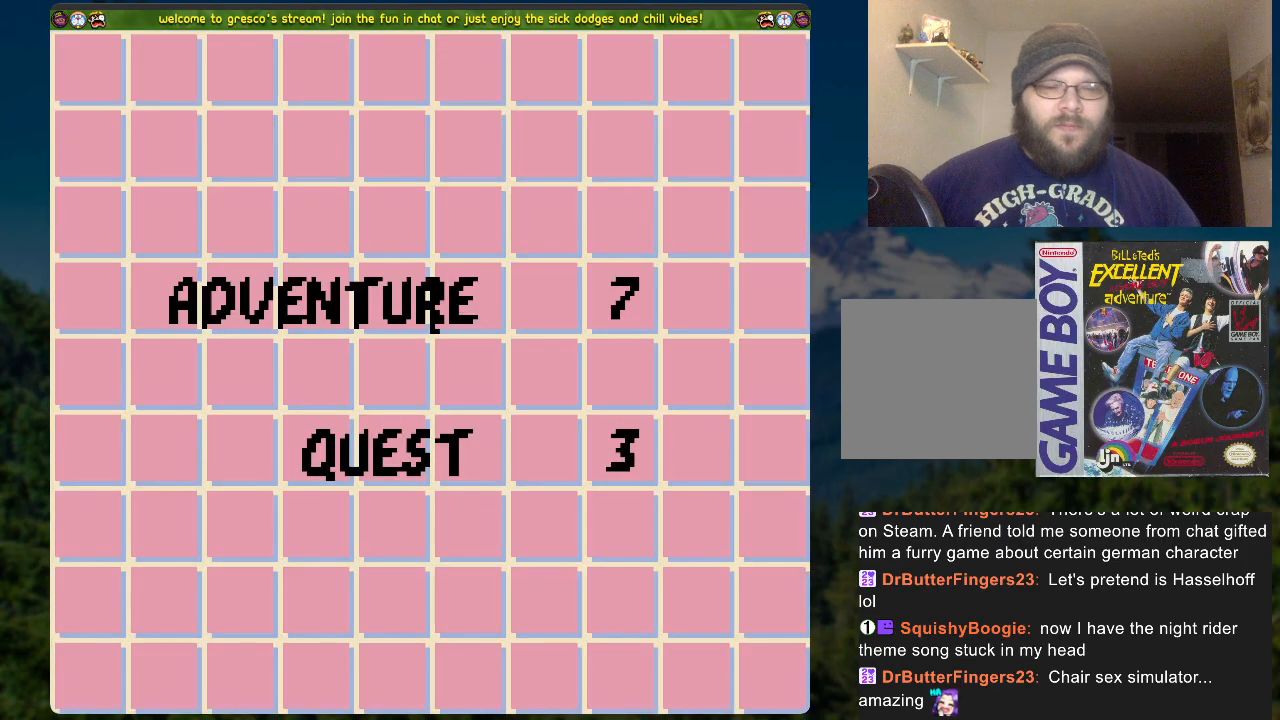
{"buttons": ["START"], "left_stick": "center", "right_stick": "center", "events": [[485, "START", "down"]]}
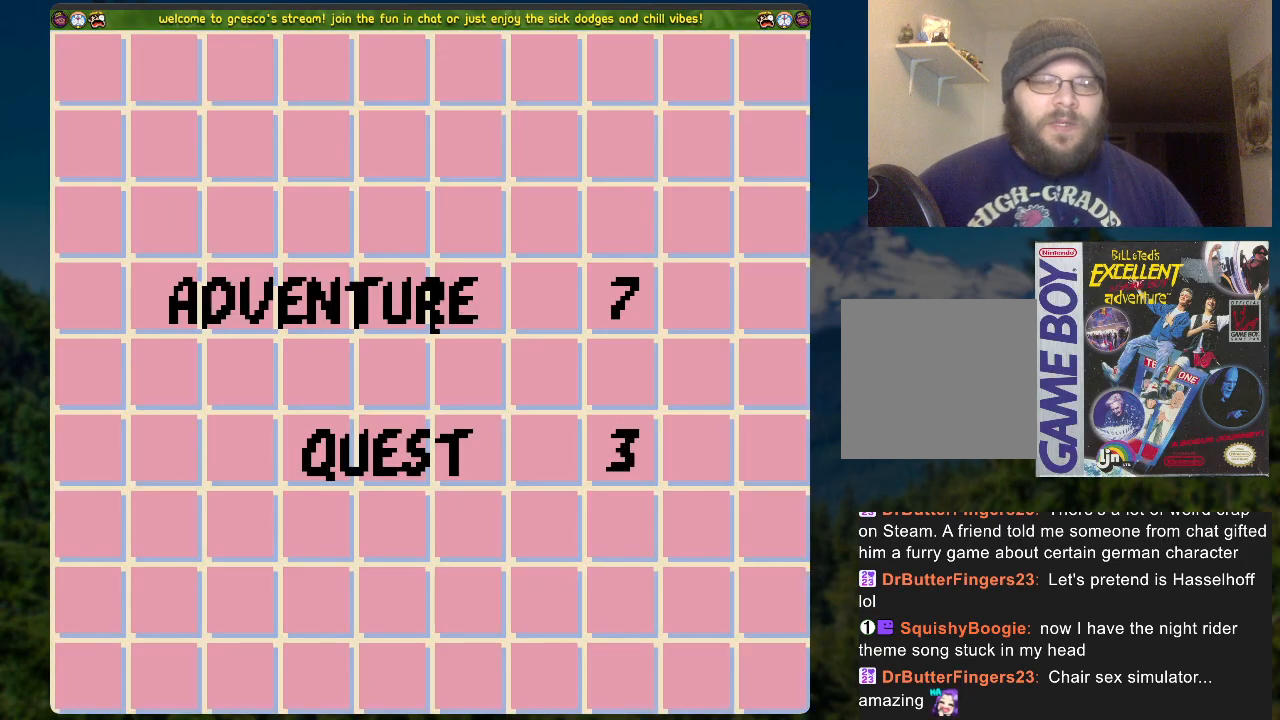
{"buttons": [], "left_stick": "center", "right_stick": "center", "events": [[117, "START", "up"]]}
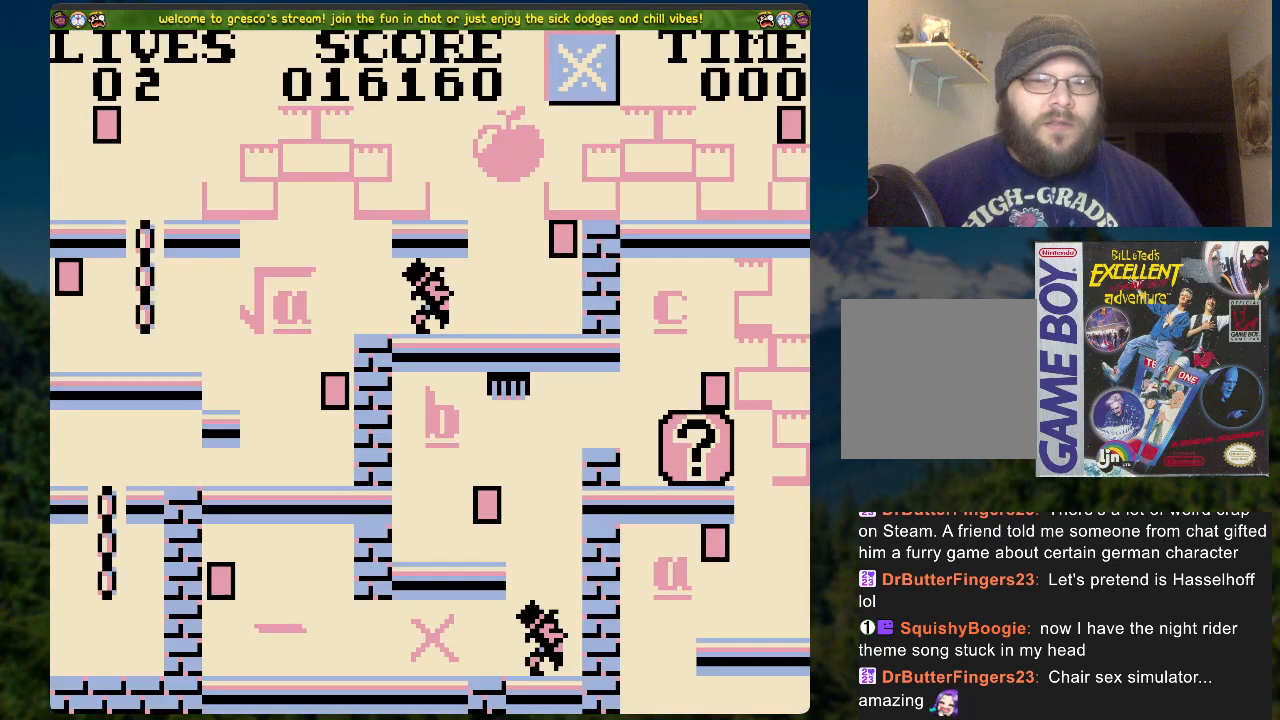
{"buttons": [], "left_stick": "center", "right_stick": "center", "events": [[84, "A", "down"], [285, "A", "up"]]}
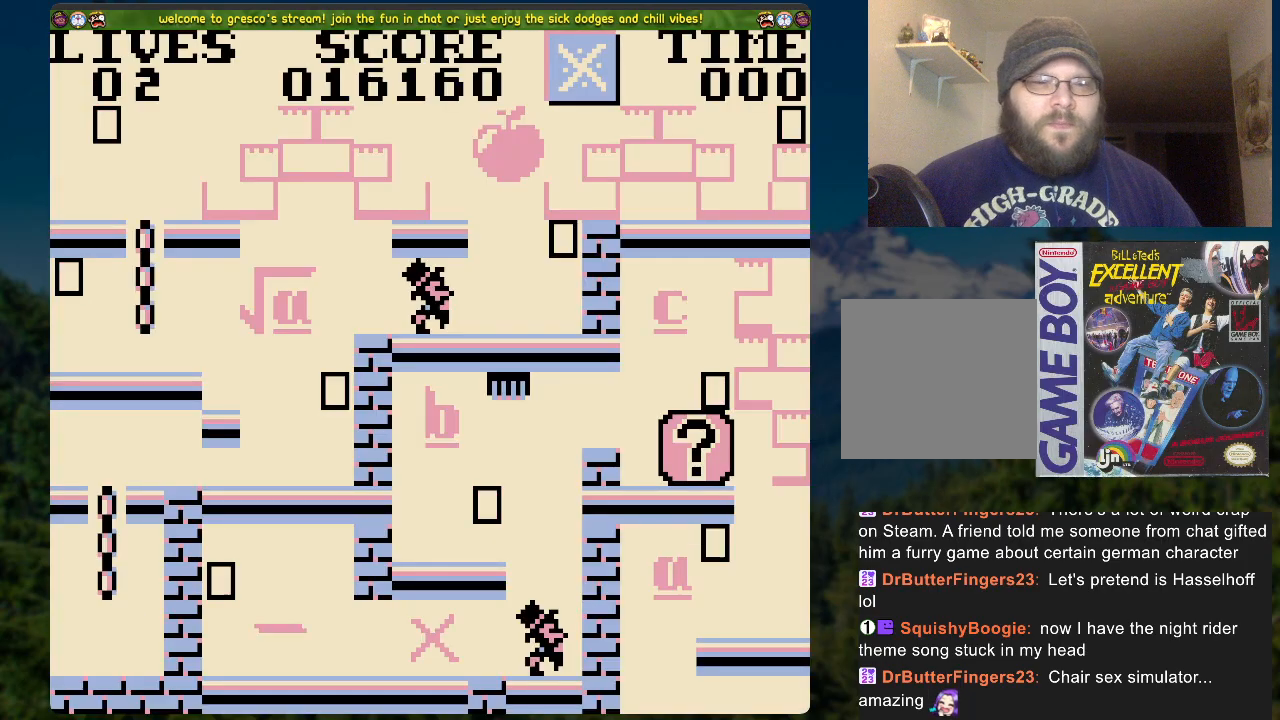
{"buttons": ["DPAD_UP"], "left_stick": "center", "right_stick": "center", "events": [[101, "A", "down"], [168, "DPAD_UP", "down"], [268, "A", "up"]]}
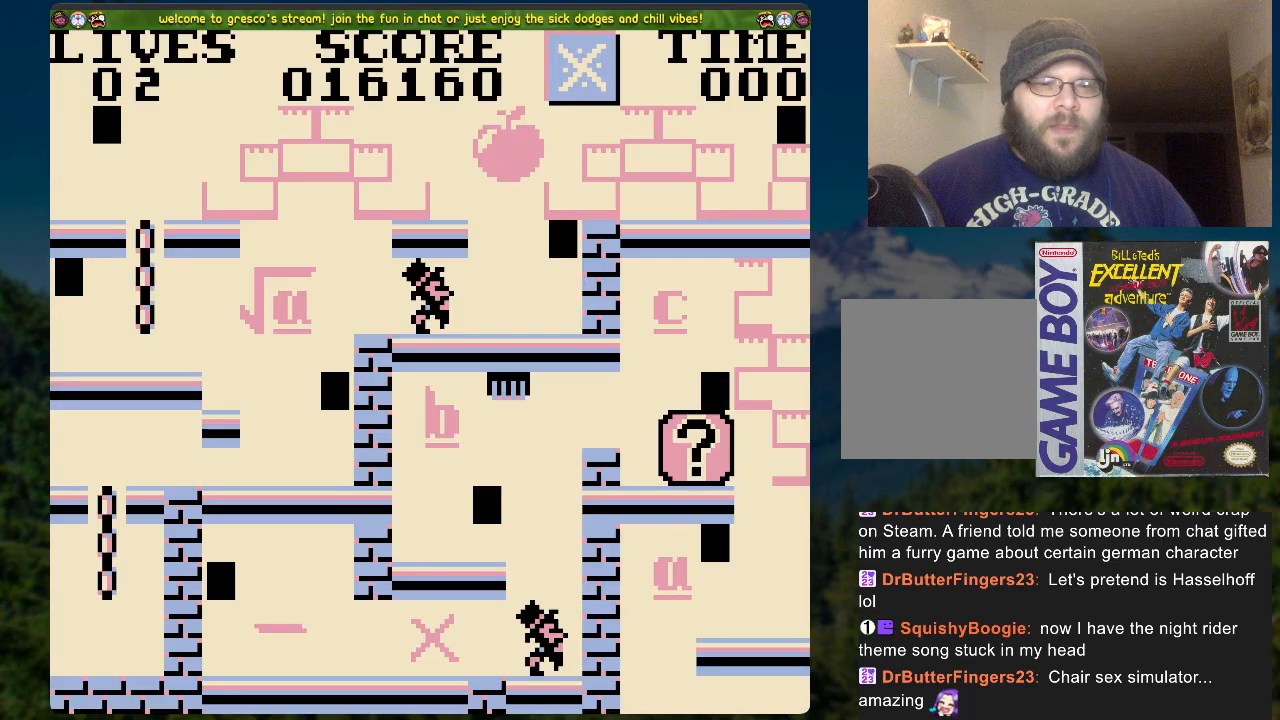
{"buttons": ["DPAD_UP"], "left_stick": "center", "right_stick": "center", "events": [[268, "A", "down"], [452, "A", "up"]]}
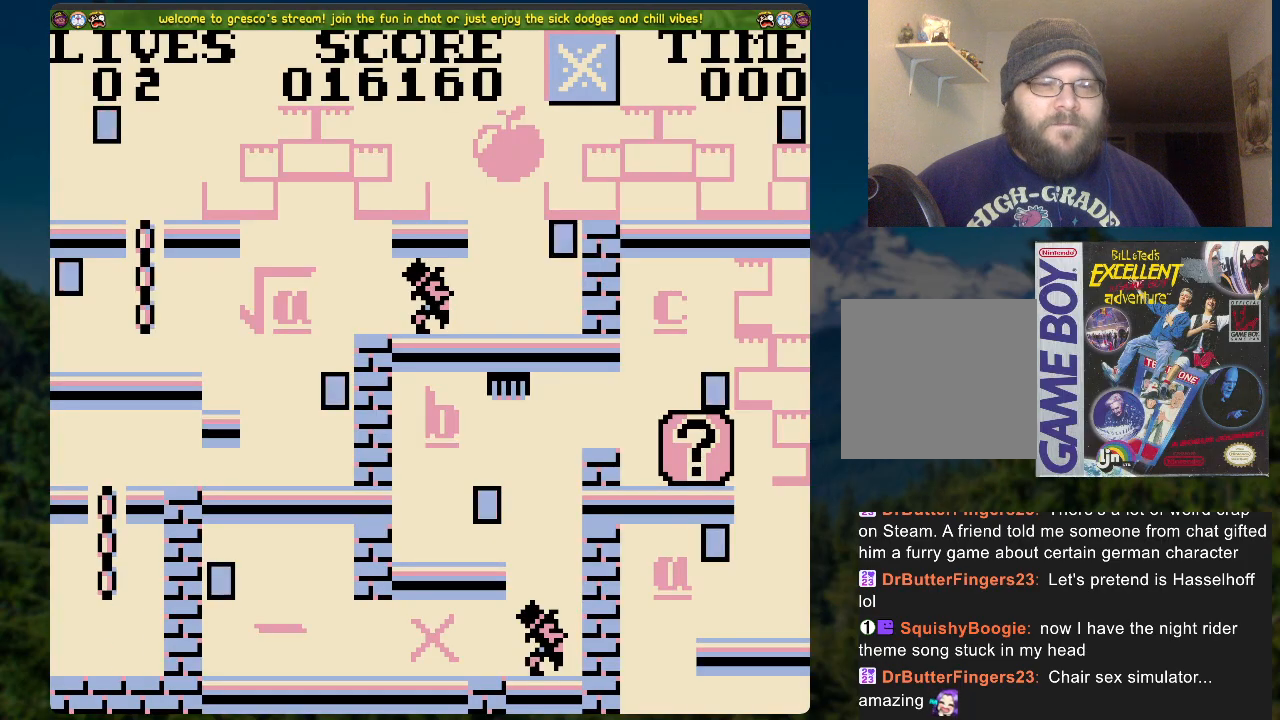
{"buttons": ["DPAD_UP"], "left_stick": "center", "right_stick": "center", "events": []}
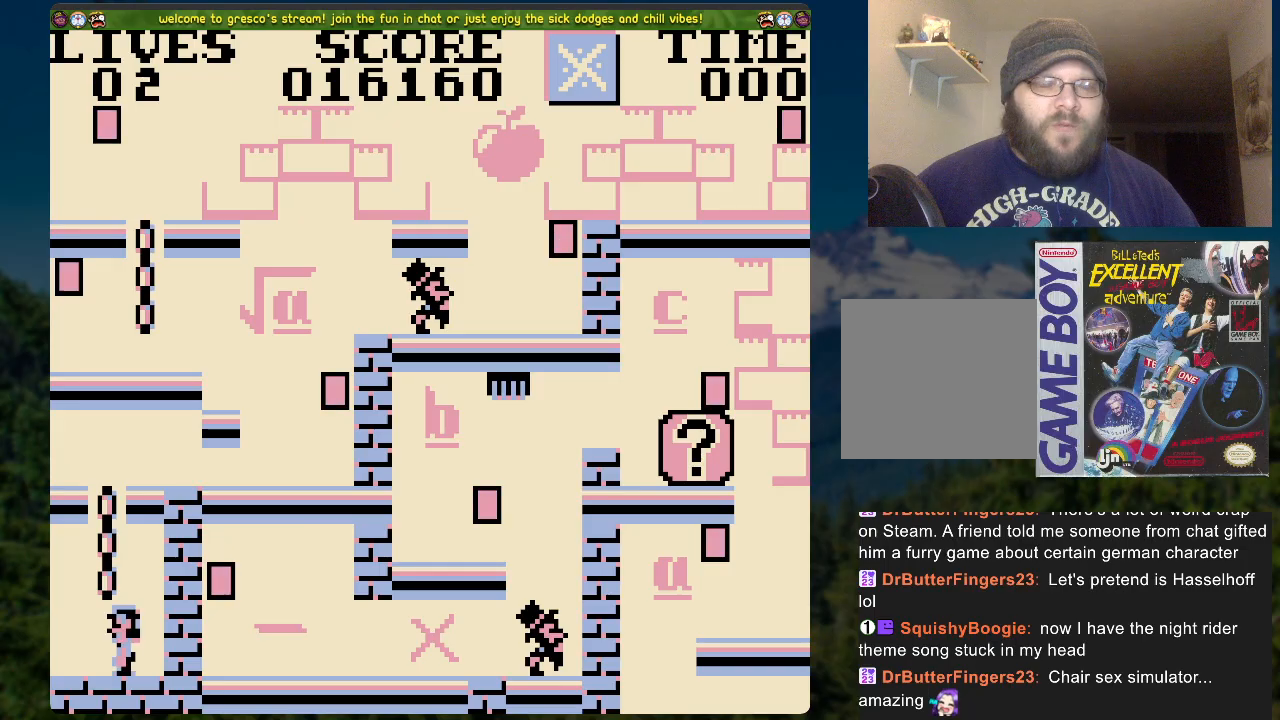
{"buttons": ["A", "DPAD_UP"], "left_stick": "center", "right_stick": "center", "events": [[67, "A", "down"]]}
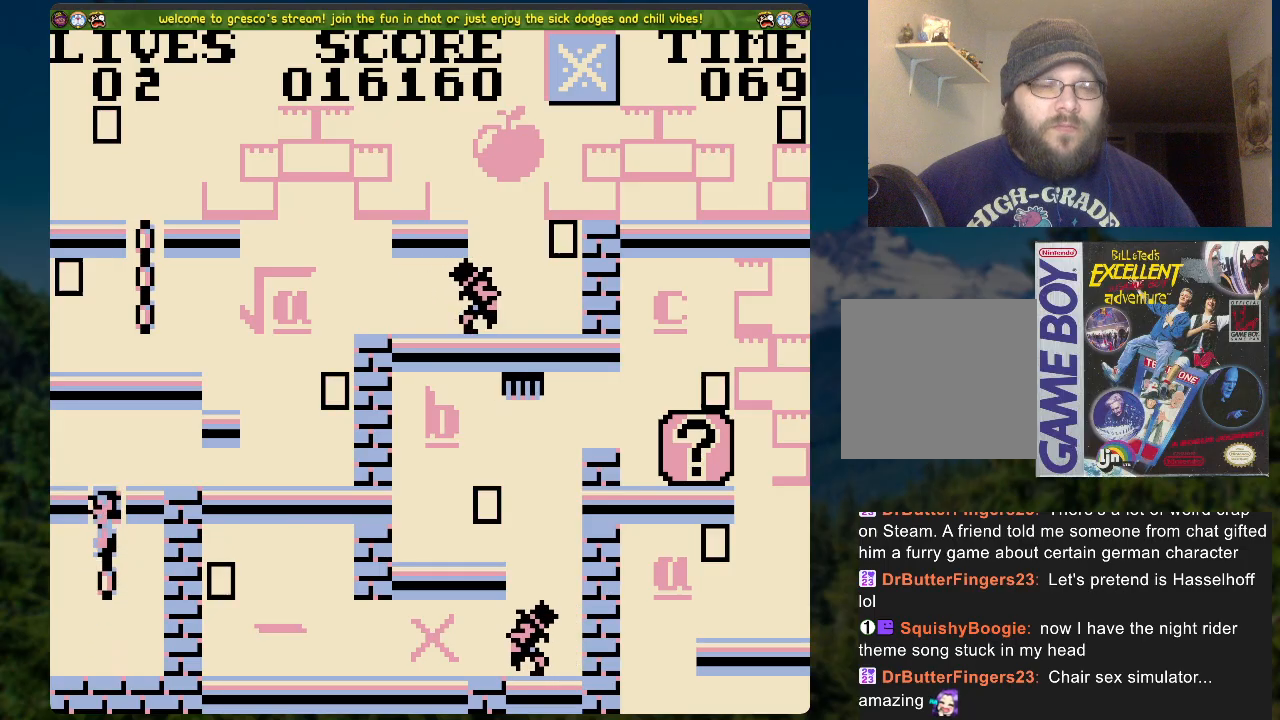
{"buttons": ["A", "DPAD_UP", "DPAD_RIGHT"], "left_stick": "center", "right_stick": "center", "events": [[100, "DPAD_RIGHT", "down"], [151, "A", "up"], [184, "A", "down"]]}
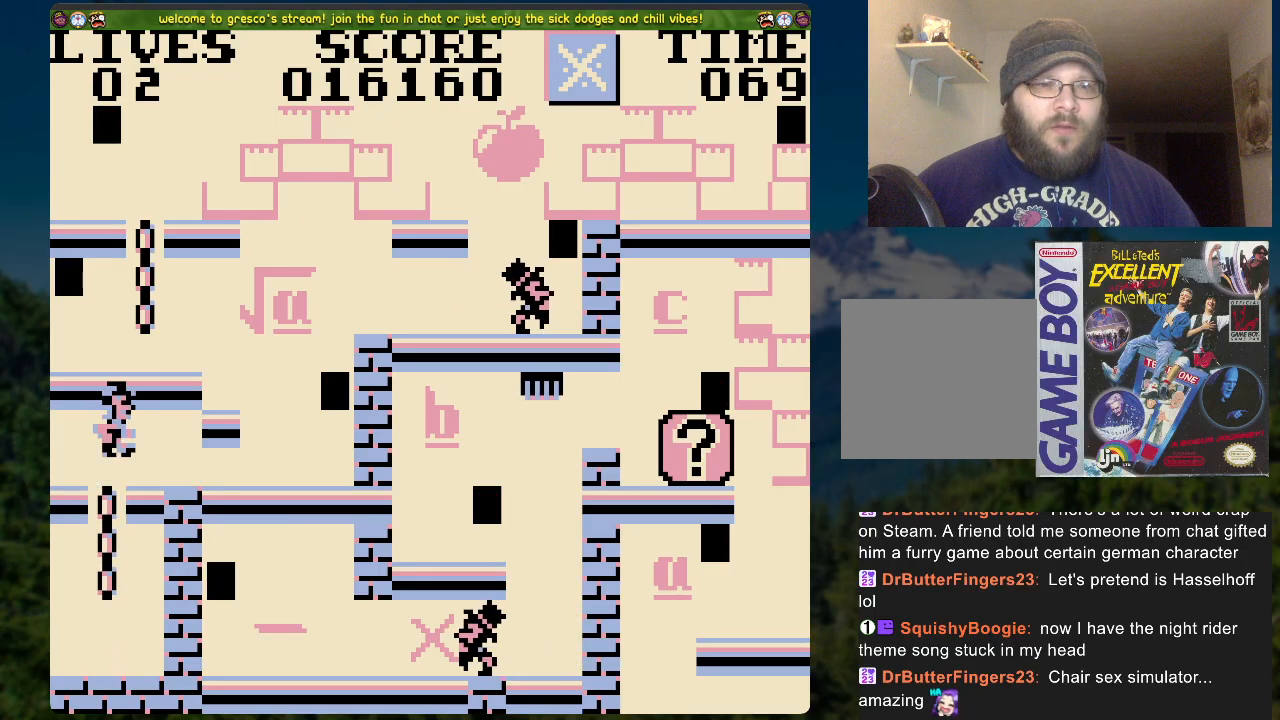
{"buttons": ["A", "DPAD_LEFT"], "left_stick": "center", "right_stick": "center", "events": [[84, "A", "up"], [84, "DPAD_UP", "up"], [100, "DPAD_RIGHT", "up"], [167, "DPAD_LEFT", "down"], [234, "A", "down"]]}
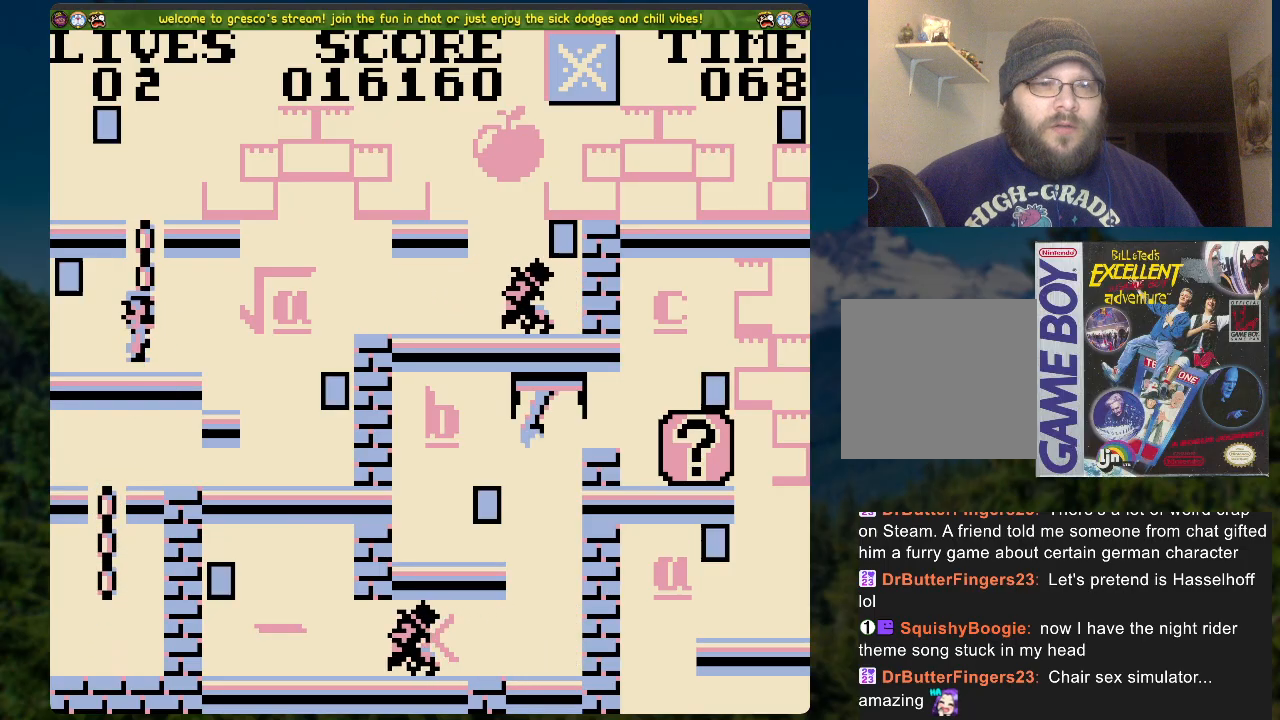
{"buttons": ["A", "DPAD_UP", "DPAD_RIGHT"], "left_stick": "center", "right_stick": "center", "events": [[67, "A", "up"], [84, "DPAD_LEFT", "up"], [268, "DPAD_RIGHT", "down"], [385, "A", "down"], [485, "DPAD_UP", "down"]]}
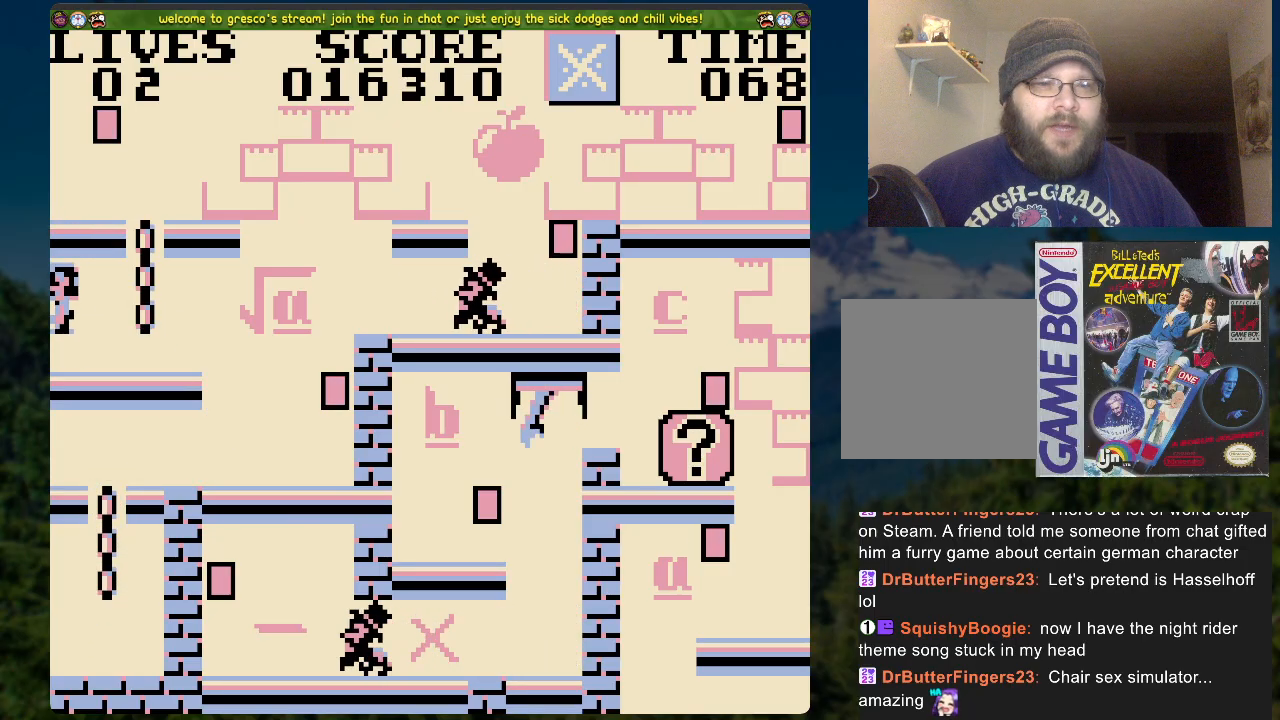
{"buttons": ["A"], "left_stick": "center", "right_stick": "center", "events": [[17, "DPAD_RIGHT", "up"], [84, "A", "up"], [301, "A", "down"], [419, "DPAD_UP", "up"]]}
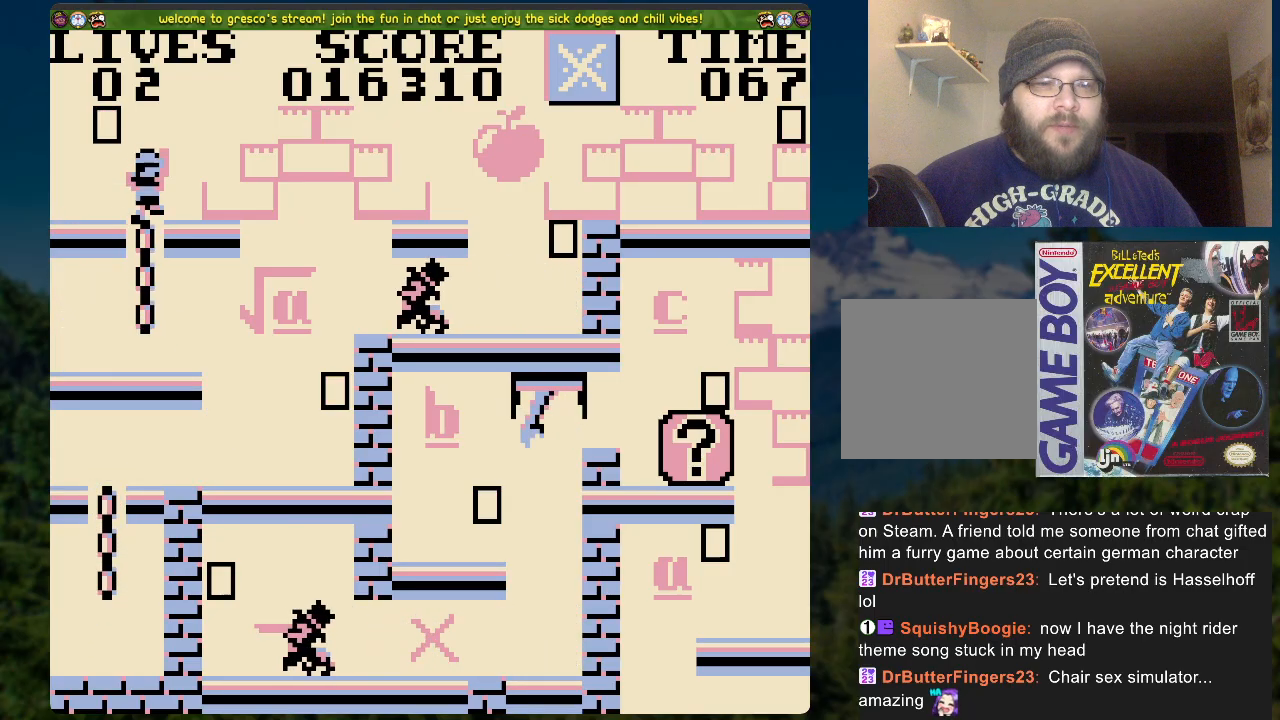
{"buttons": ["DPAD_RIGHT"], "left_stick": "center", "right_stick": "center", "events": [[50, "A", "up"], [184, "DPAD_RIGHT", "down"]]}
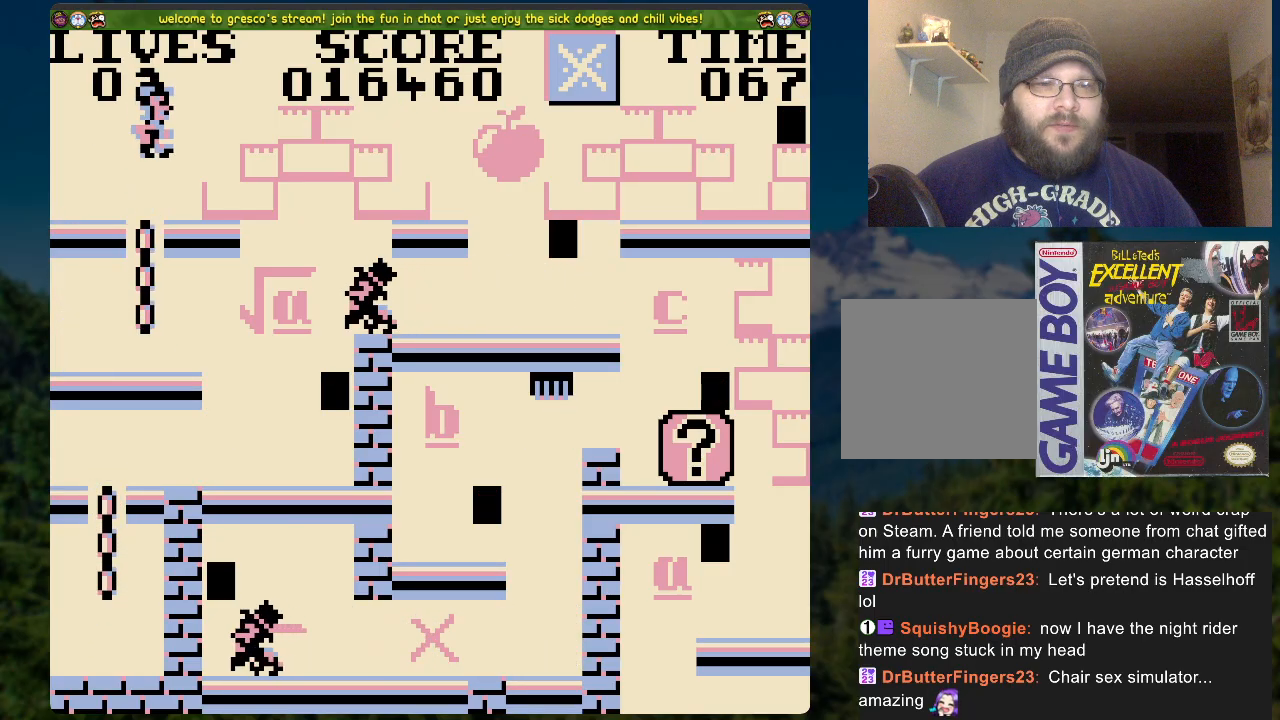
{"buttons": ["A", "DPAD_RIGHT"], "left_stick": "center", "right_stick": "center", "events": [[51, "A", "down"]]}
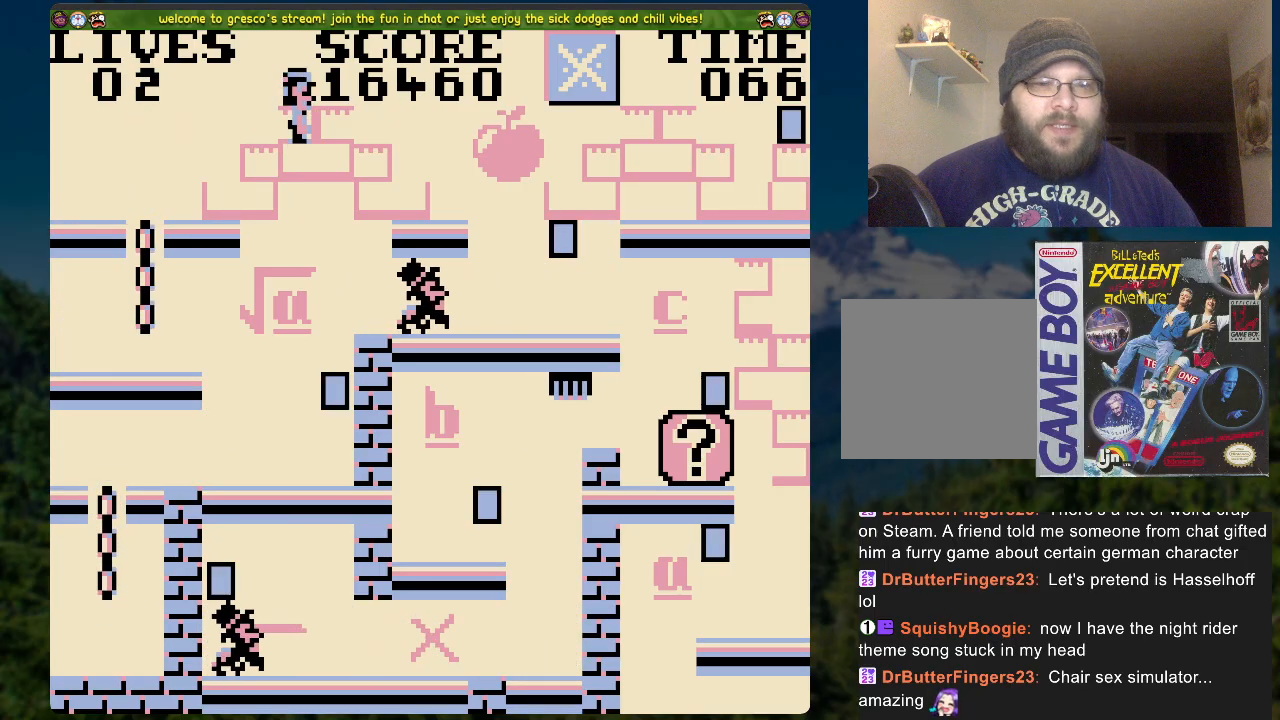
{"buttons": ["A", "DPAD_RIGHT"], "left_stick": "center", "right_stick": "center", "events": [[51, "A", "up"], [352, "A", "down"]]}
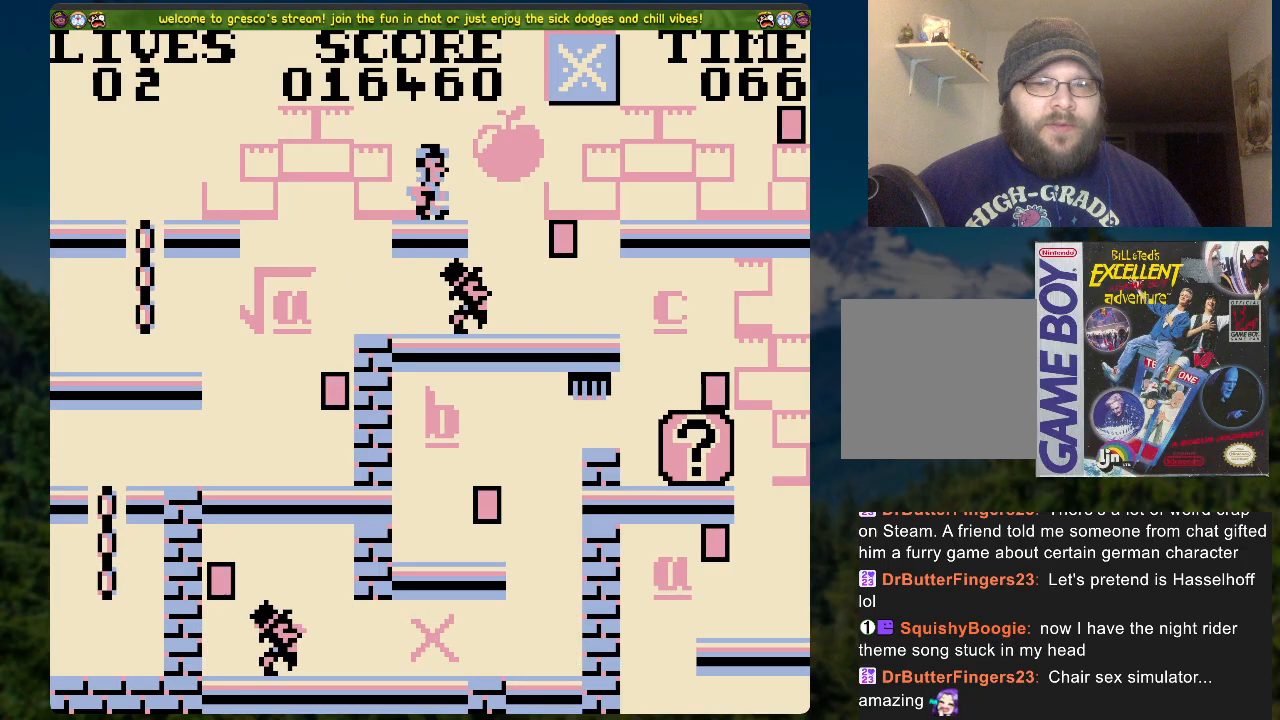
{"buttons": ["A", "DPAD_RIGHT"], "left_stick": "center", "right_stick": "center", "events": [[368, "A", "up"], [502, "A", "down"]]}
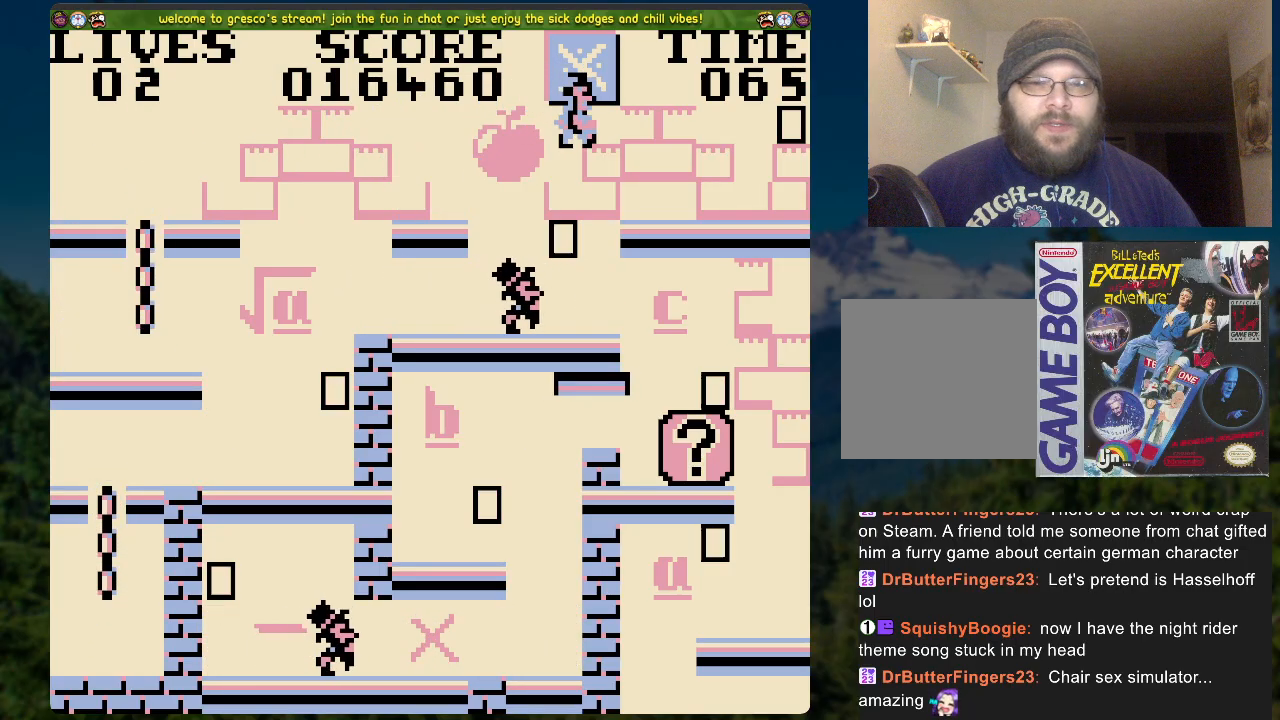
{"buttons": ["DPAD_LEFT"], "left_stick": "center", "right_stick": "center", "events": [[402, "DPAD_RIGHT", "up"], [468, "A", "up"], [485, "DPAD_LEFT", "down"]]}
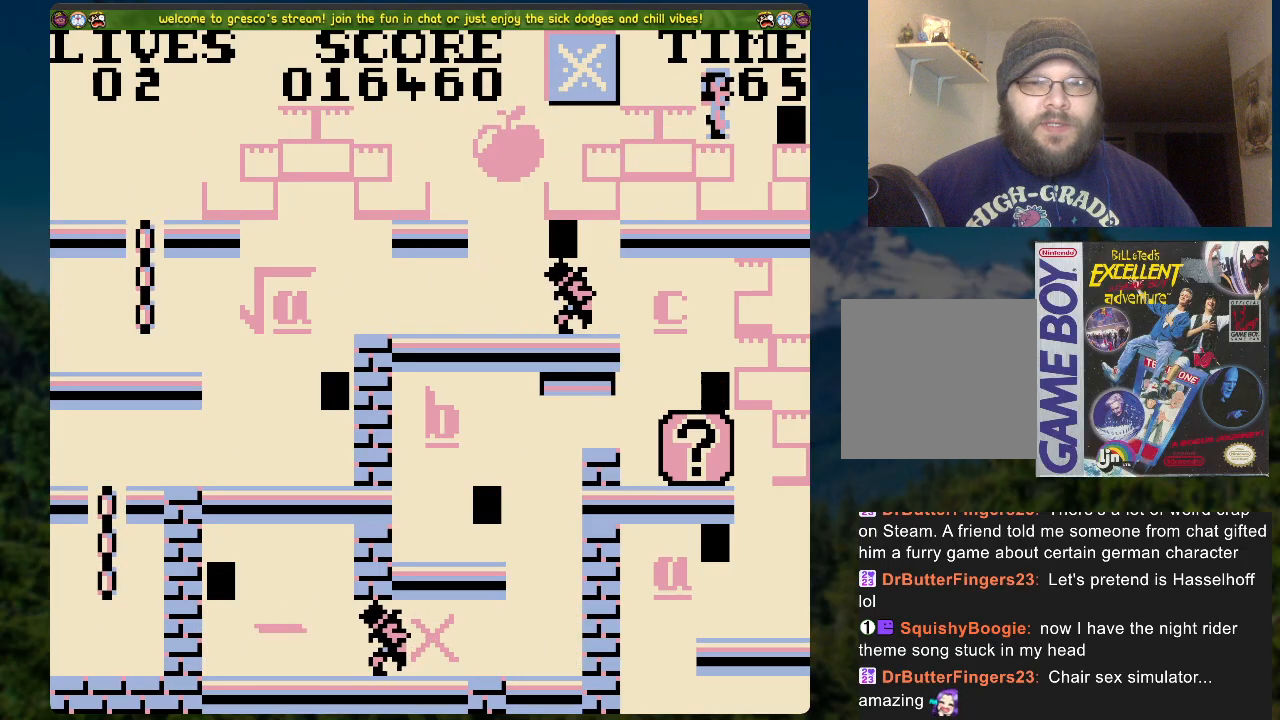
{"buttons": ["DPAD_LEFT"], "left_stick": "center", "right_stick": "center", "events": []}
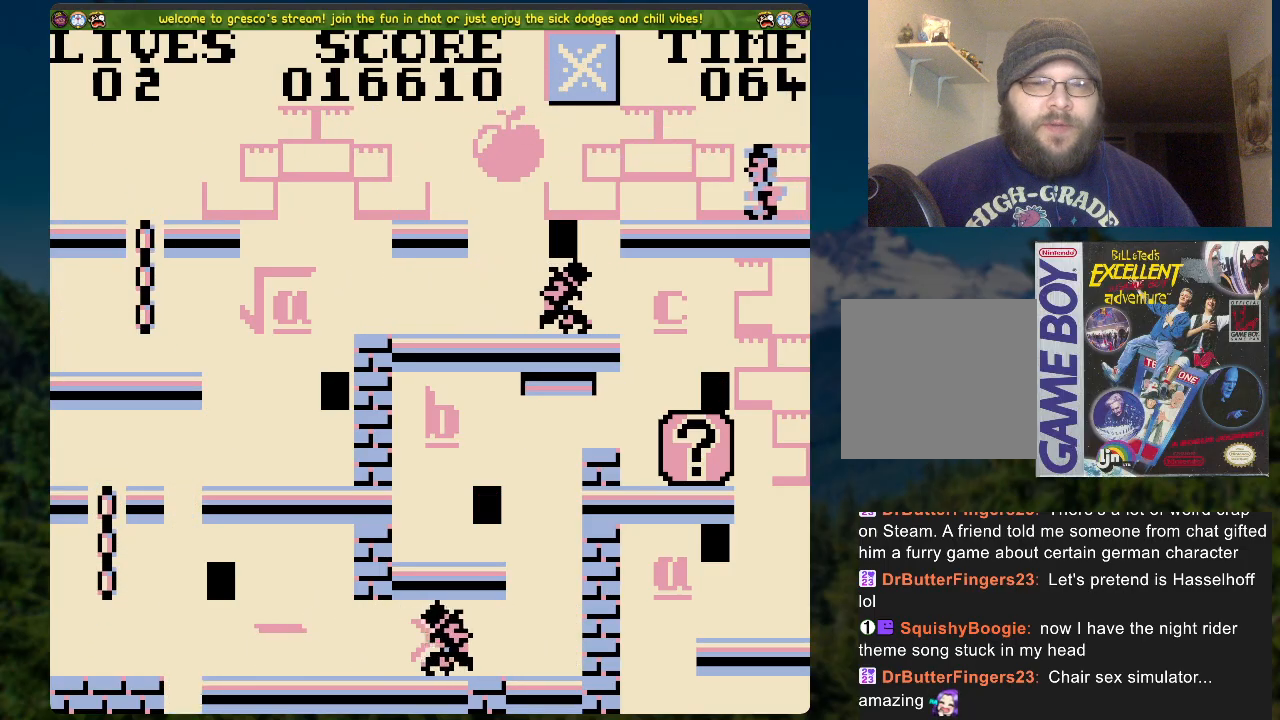
{"buttons": ["A", "DPAD_LEFT"], "left_stick": "center", "right_stick": "center", "events": [[234, "A", "down"]]}
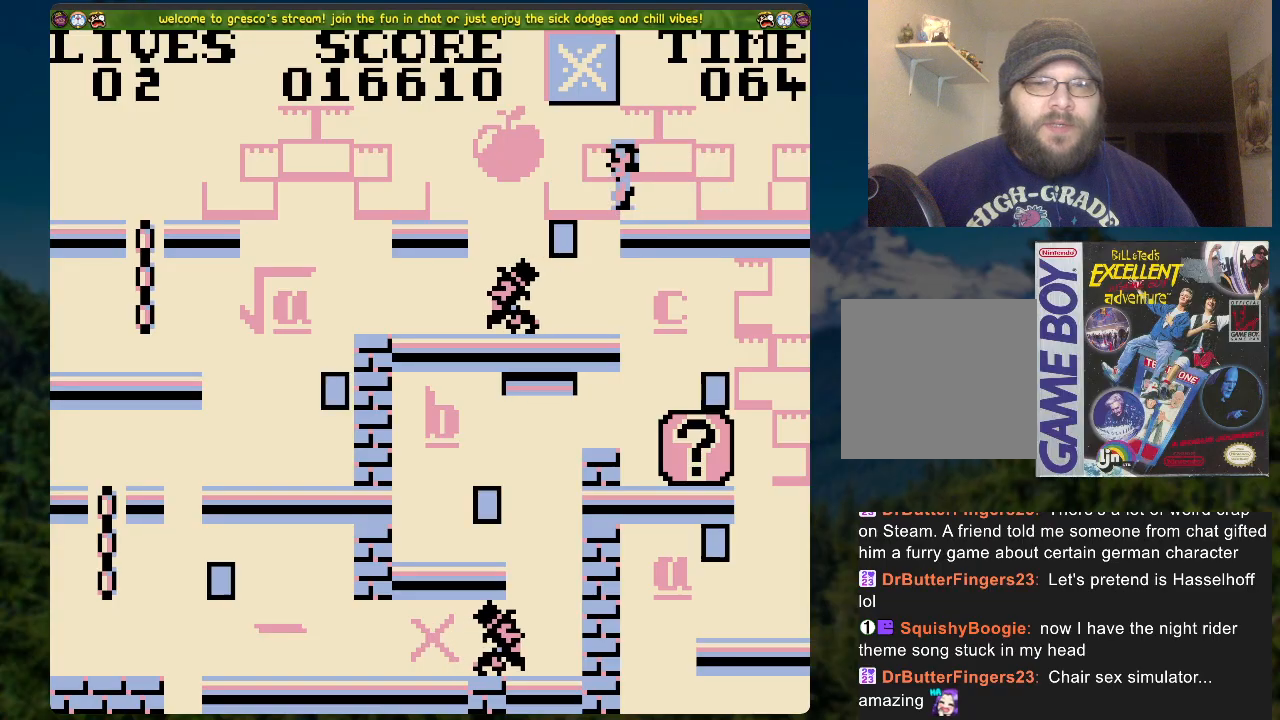
{"buttons": [], "left_stick": "center", "right_stick": "center", "events": [[402, "A", "up"], [402, "DPAD_LEFT", "up"]]}
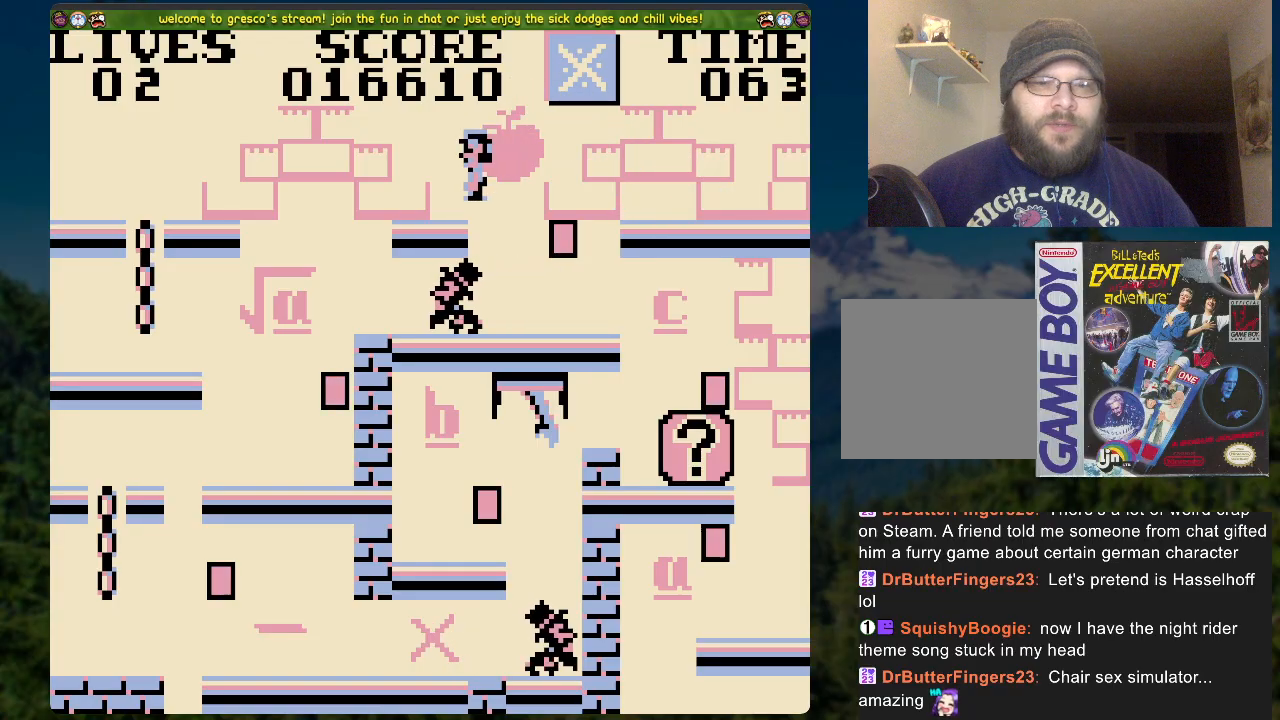
{"buttons": ["DPAD_RIGHT"], "left_stick": "center", "right_stick": "center", "events": [[101, "DPAD_RIGHT", "down"]]}
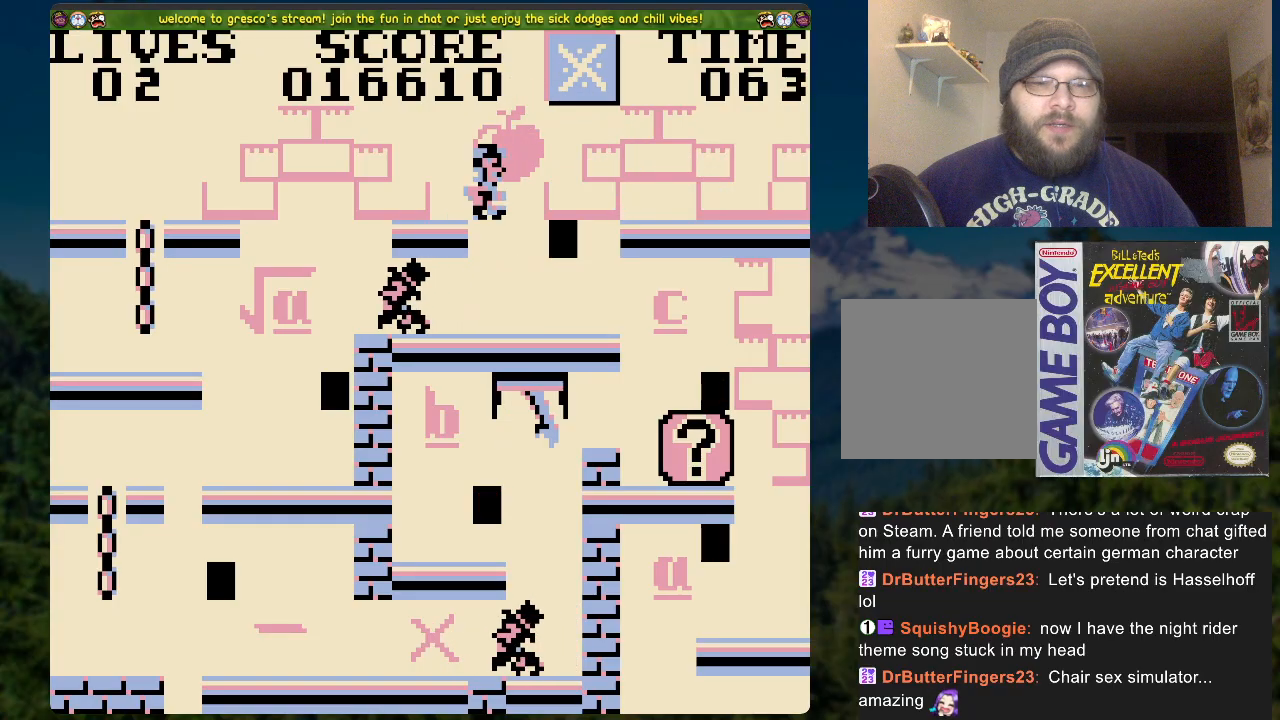
{"buttons": [], "left_stick": "center", "right_stick": "center", "events": [[285, "DPAD_RIGHT", "up"]]}
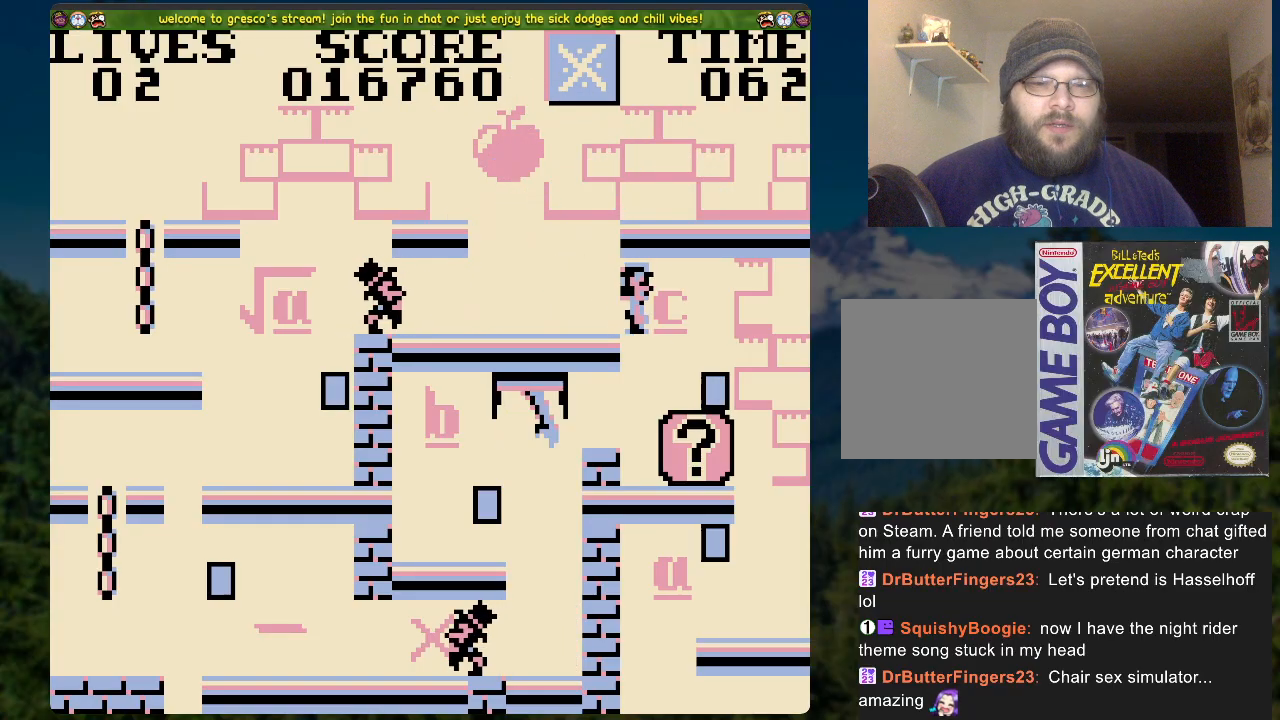
{"buttons": [], "left_stick": "center", "right_stick": "center", "events": []}
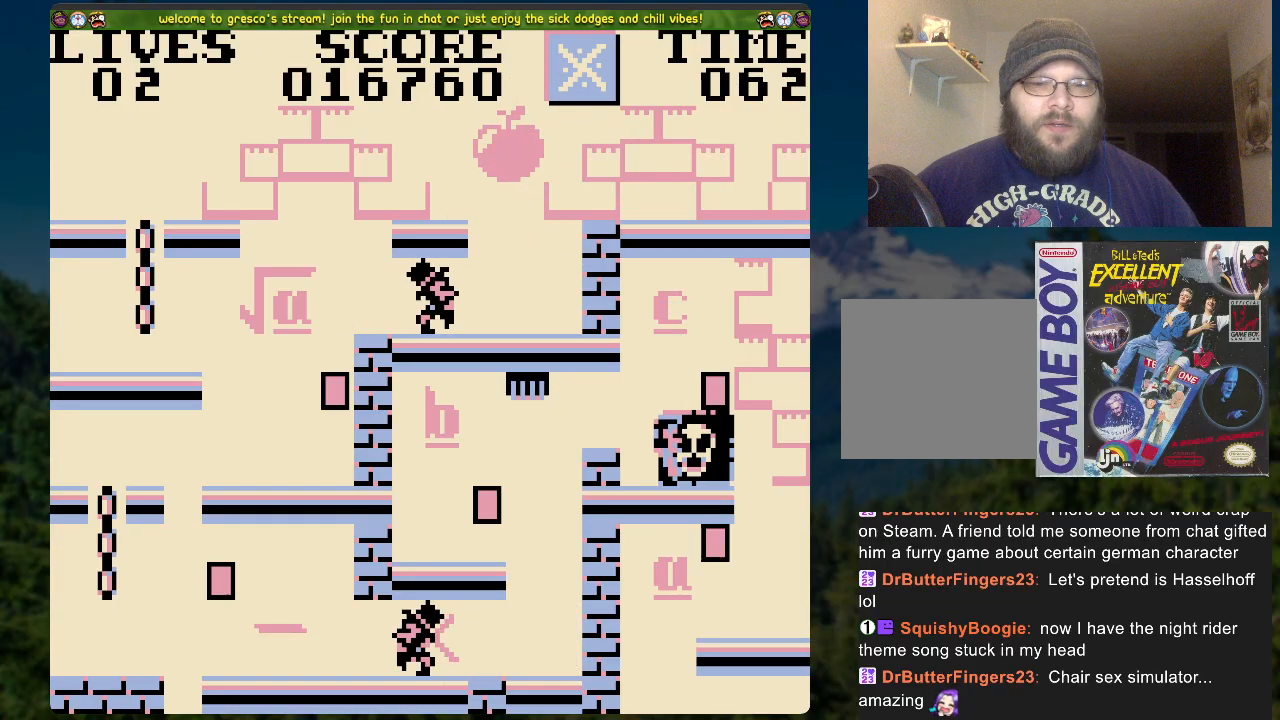
{"buttons": [], "left_stick": "center", "right_stick": "center", "events": []}
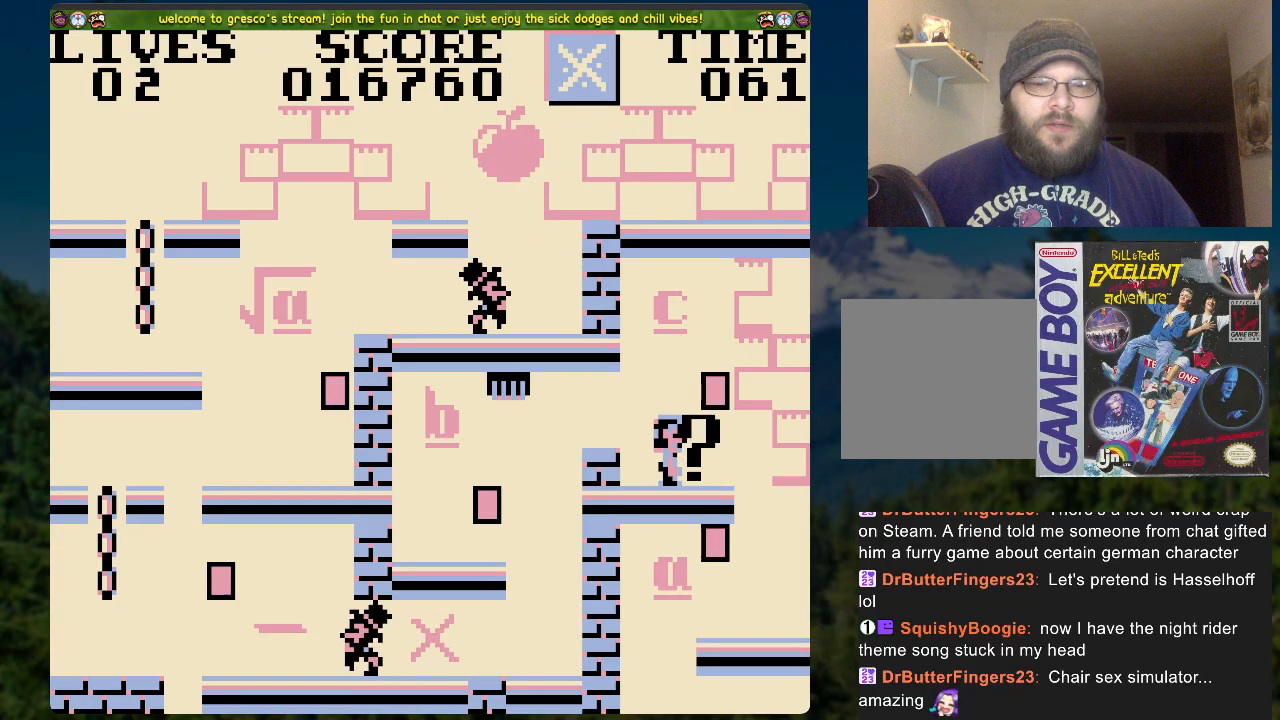
{"buttons": [], "left_stick": "center", "right_stick": "center", "events": []}
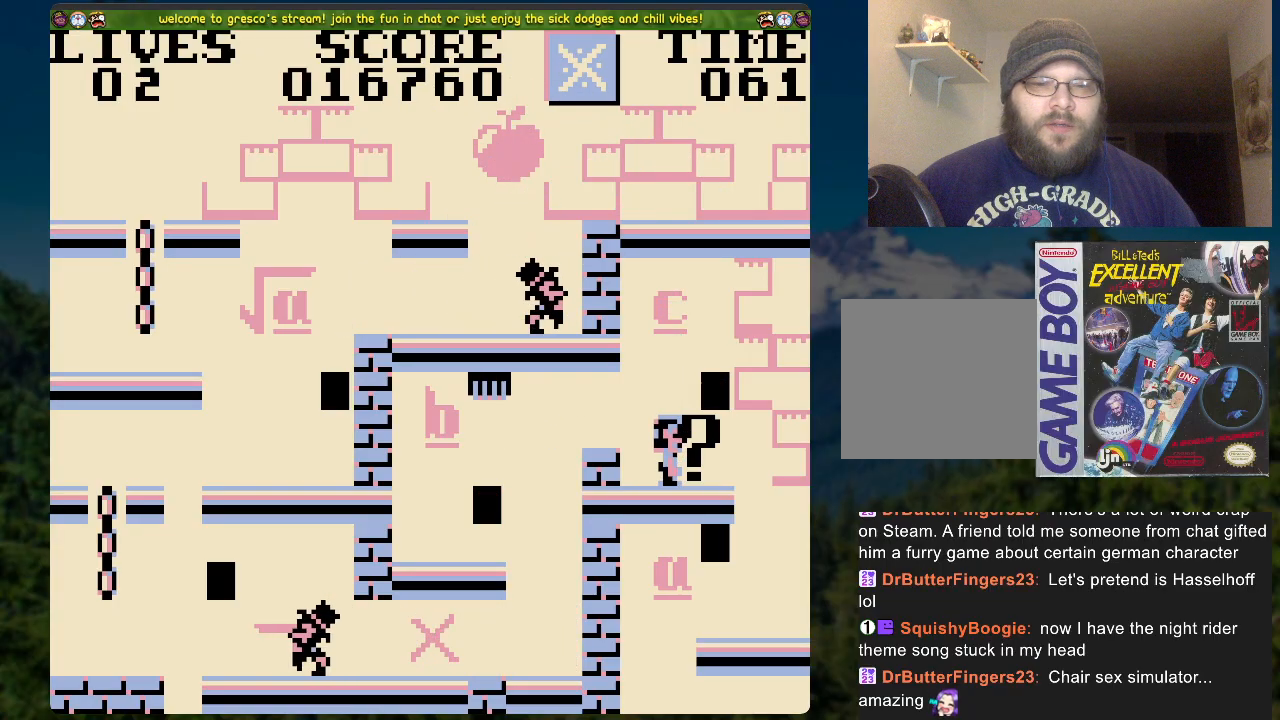
{"buttons": [], "left_stick": "center", "right_stick": "center", "events": []}
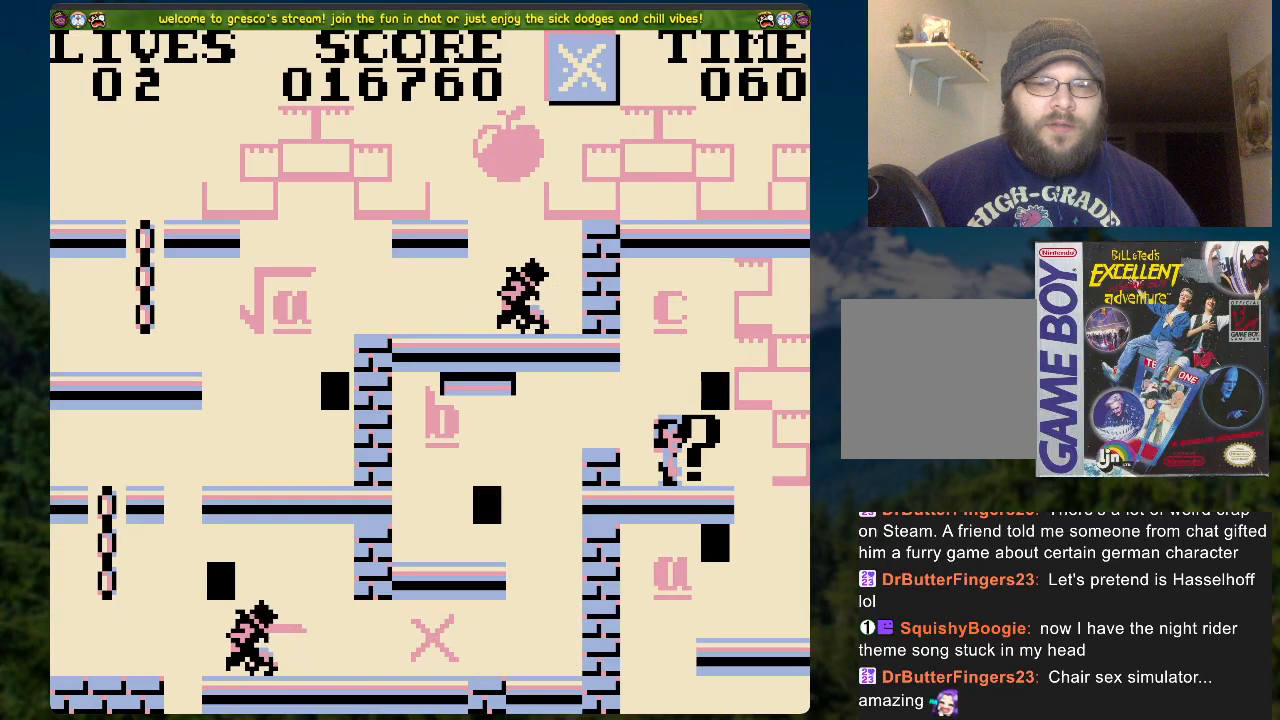
{"buttons": ["X"], "left_stick": "center", "right_stick": "center", "events": [[268, "X", "down"]]}